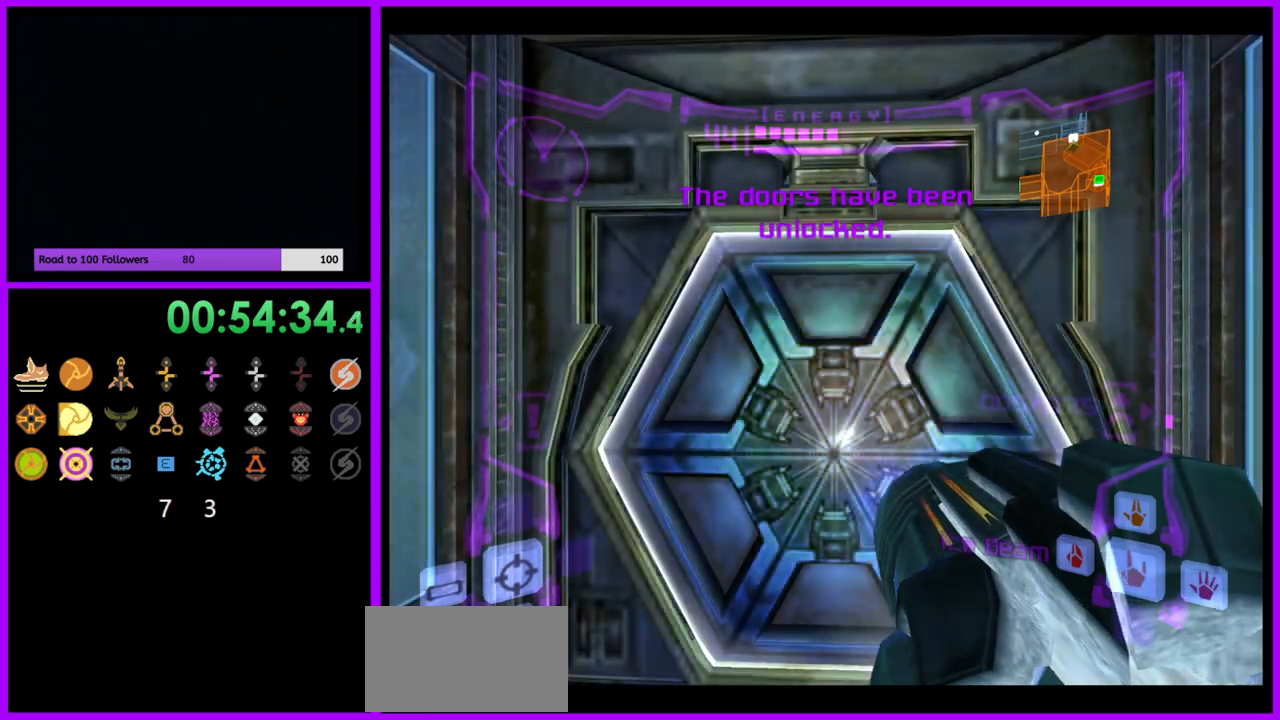
Gameplay with a controller (Nintendo layout); each line is a JSON object with the inputs held at the frame after it. "events" lists button and stick changes between this image and that frame as [ms after this image, input, new state], when the widget could be followed in between. Not read: L3 R3.
{"buttons": ["R1"], "left_stick": "up", "right_stick": "center", "events": [[67, "A", "up"], [183, "left_stick", "left"], [283, "left_stick", "up-left"], [417, "left_stick", "up"], [500, "R1", "down"]]}
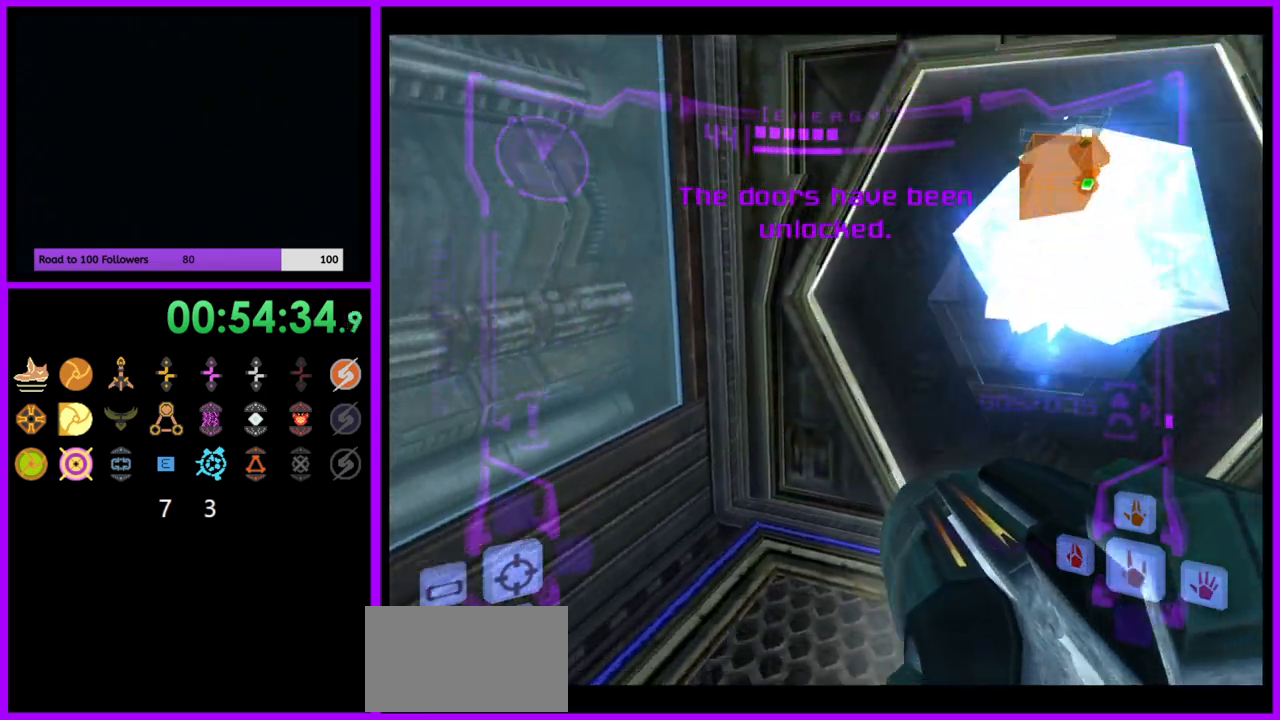
{"buttons": ["L1"], "left_stick": "up-right", "right_stick": "center", "events": [[50, "R1", "up"], [67, "L1", "down"], [133, "left_stick", "up-right"]]}
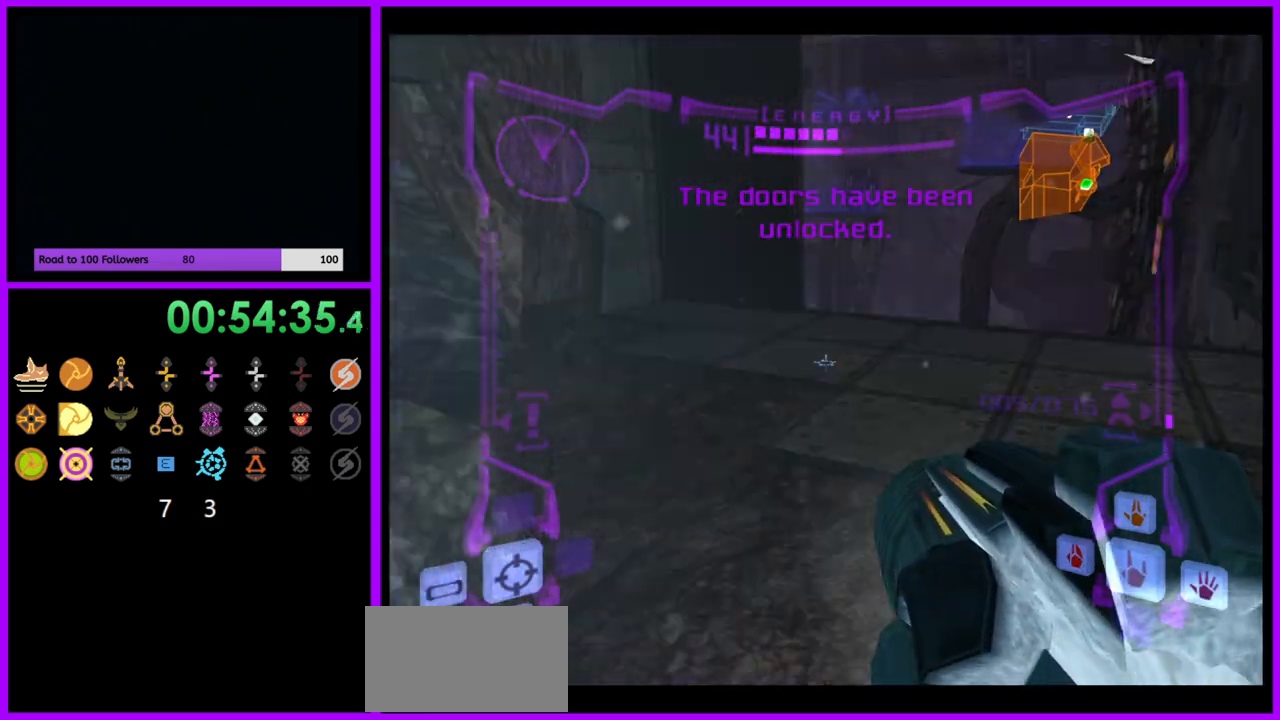
{"buttons": ["L1"], "left_stick": "up-right", "right_stick": "center", "events": []}
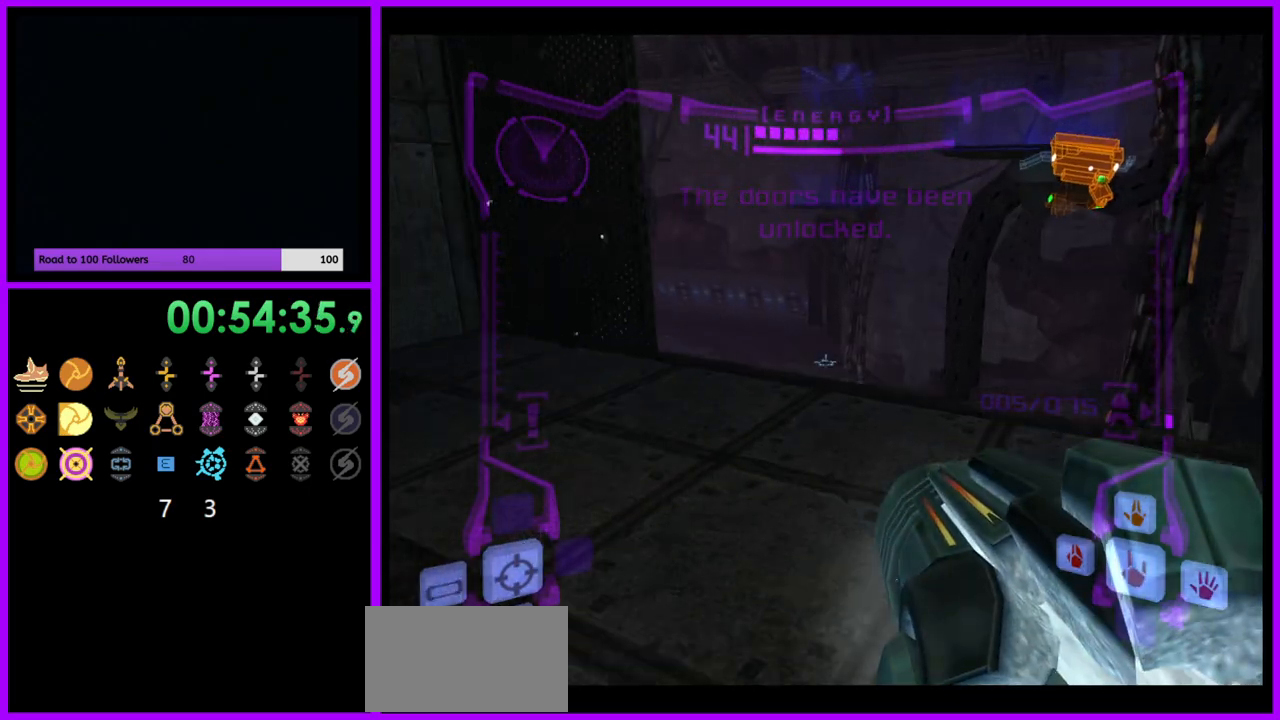
{"buttons": ["L1"], "left_stick": "up", "right_stick": "center", "events": [[217, "left_stick", "up"]]}
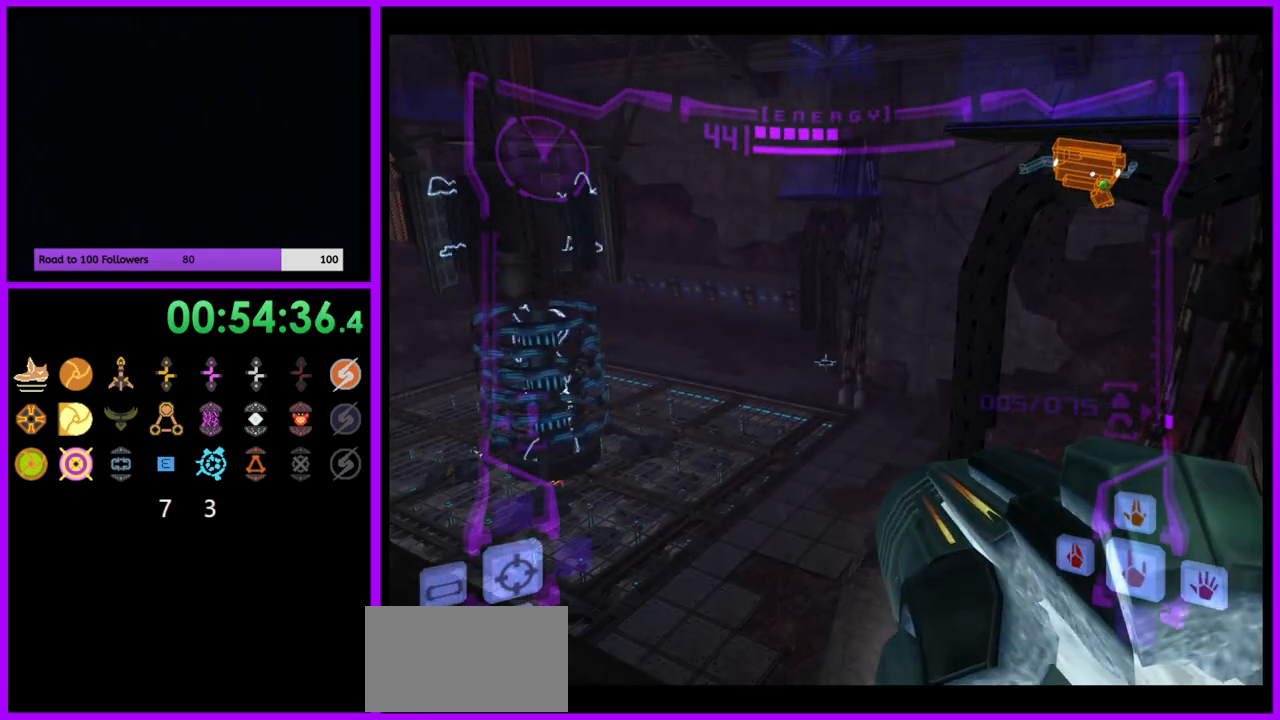
{"buttons": ["B", "L1"], "left_stick": "up-left", "right_stick": "center", "events": [[17, "left_stick", "center"], [433, "left_stick", "up-left"], [500, "B", "down"]]}
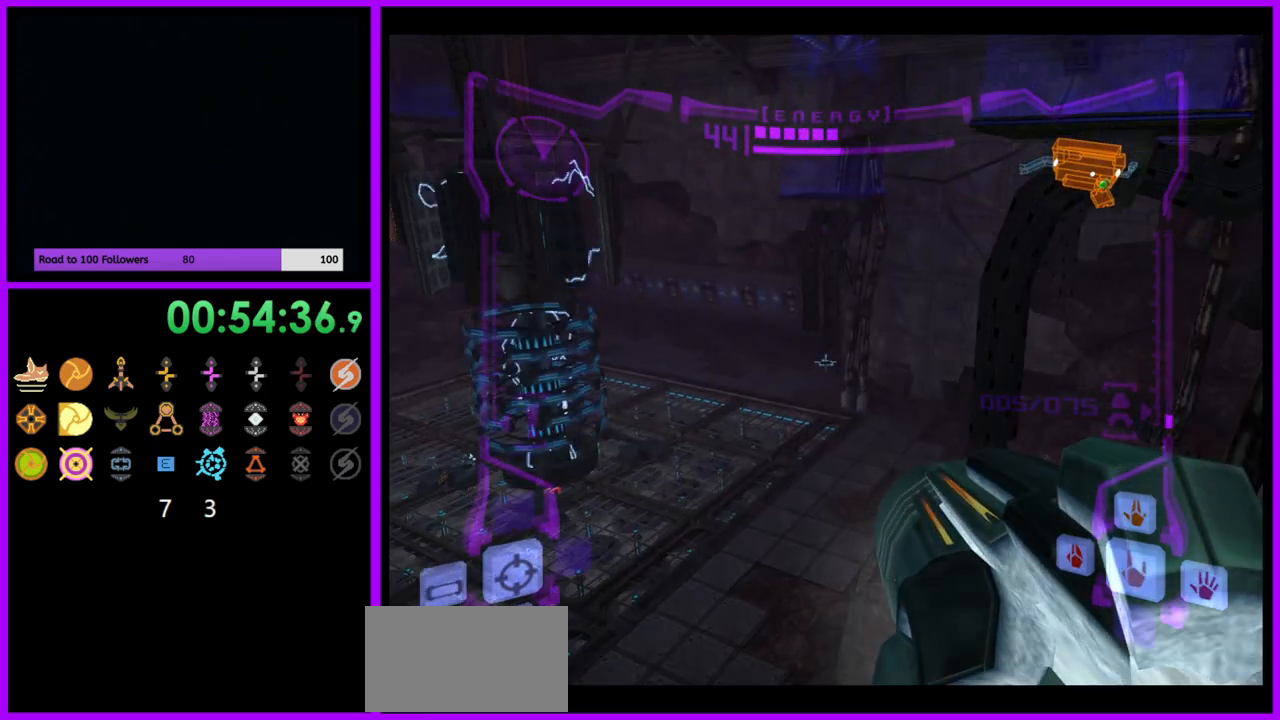
{"buttons": [], "left_stick": "up-left", "right_stick": "center", "events": [[100, "B", "up"], [200, "left_stick", "left"], [267, "L1", "up"], [300, "left_stick", "up-left"]]}
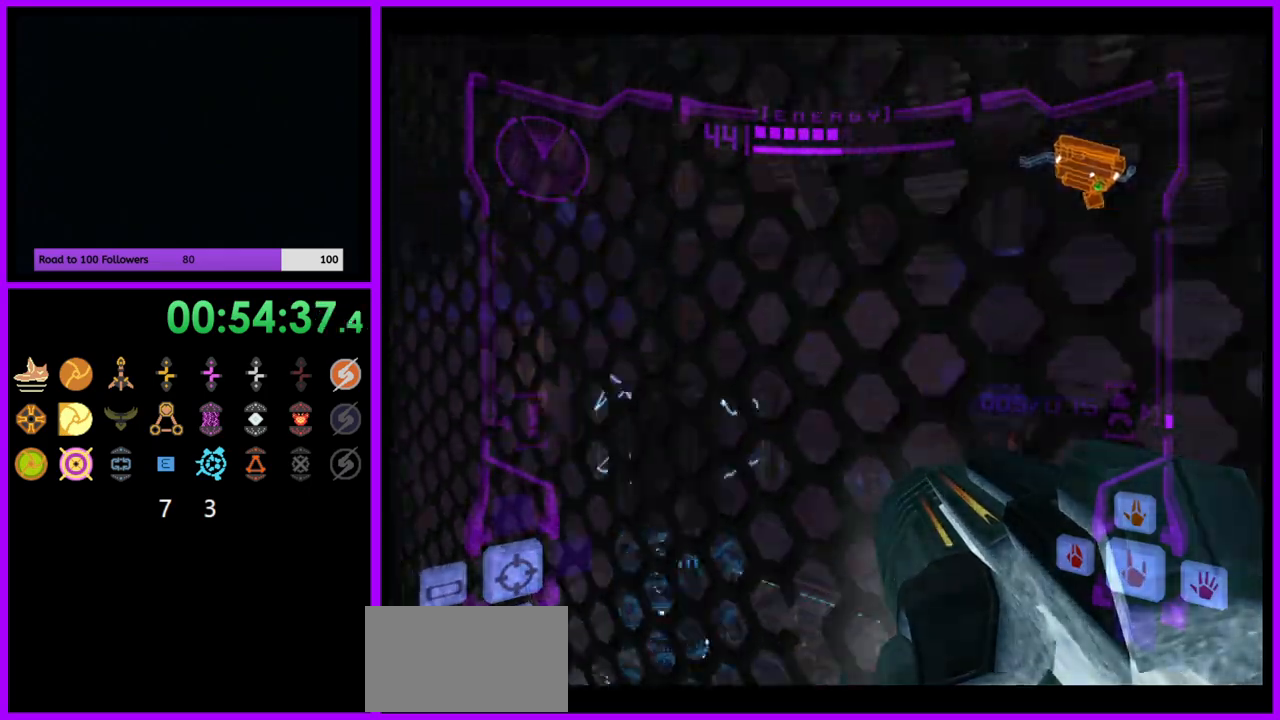
{"buttons": ["L1"], "left_stick": "down-right", "right_stick": "center", "events": [[250, "L1", "down"], [267, "left_stick", "down-right"]]}
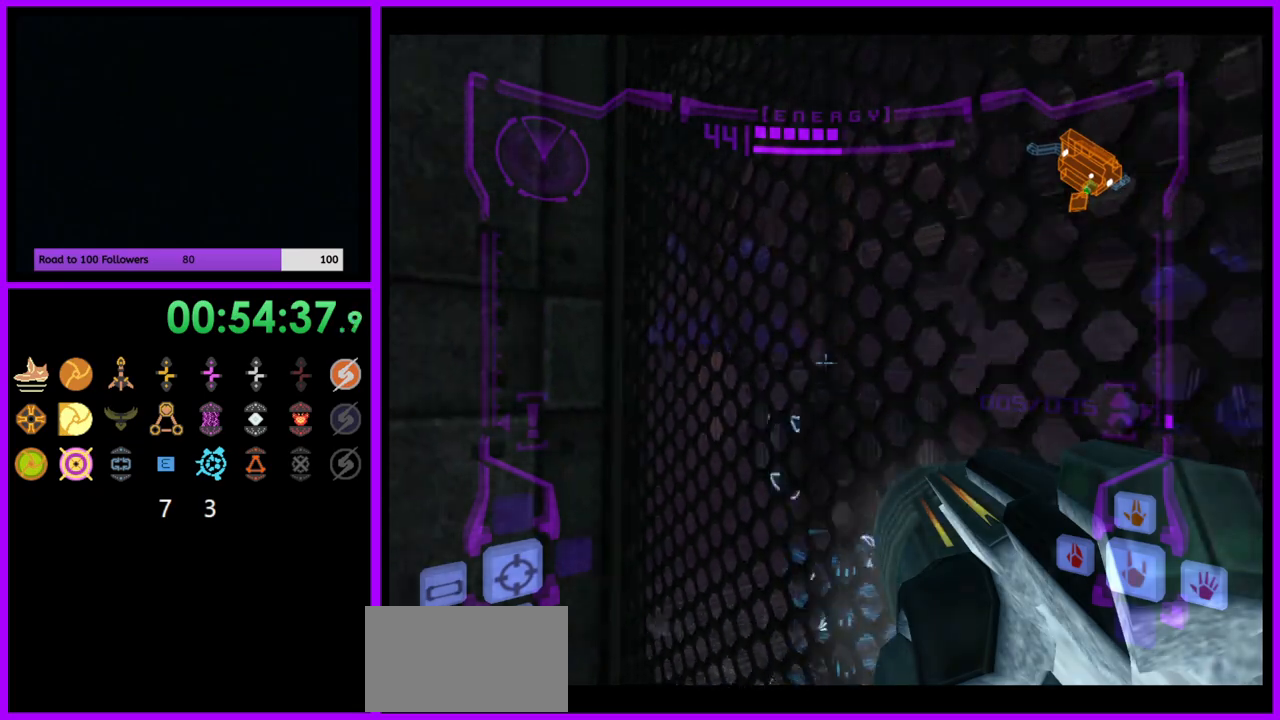
{"buttons": ["L1"], "left_stick": "up-right", "right_stick": "center", "events": [[333, "left_stick", "center"], [417, "left_stick", "right"], [483, "left_stick", "up-right"]]}
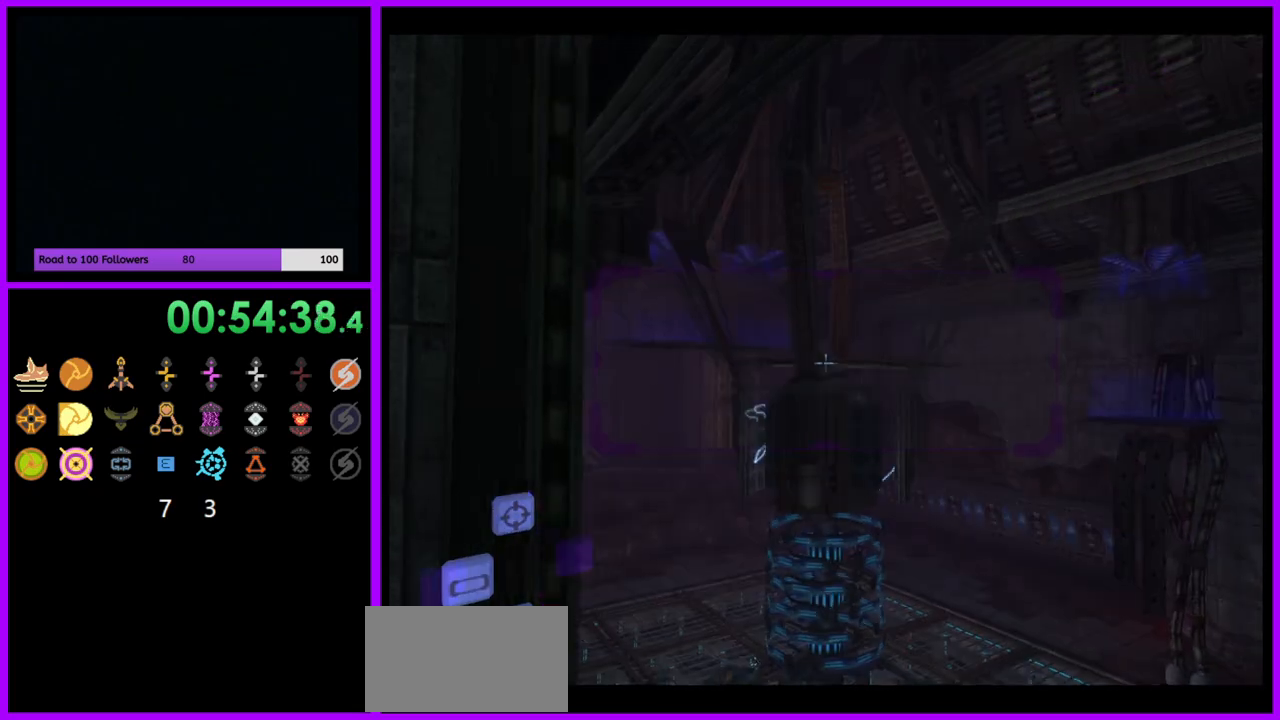
{"buttons": ["R1"], "left_stick": "up-right", "right_stick": "center", "events": [[33, "left_stick", "up"], [83, "B", "down"], [167, "B", "up"], [283, "left_stick", "up-left"], [367, "L1", "up"], [417, "R1", "down"], [500, "left_stick", "up-right"]]}
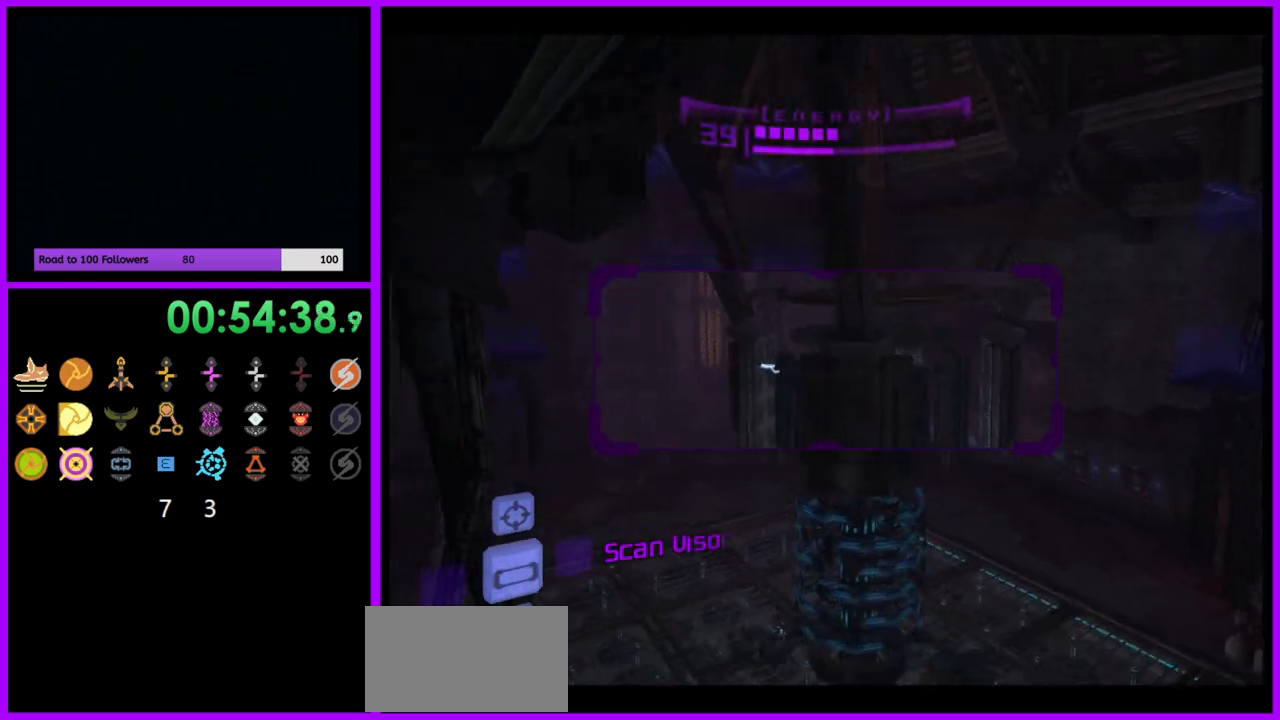
{"buttons": ["L1"], "left_stick": "left", "right_stick": "center", "events": [[67, "left_stick", "right"], [300, "R1", "up"], [367, "L1", "down"], [383, "left_stick", "up-left"], [450, "left_stick", "left"]]}
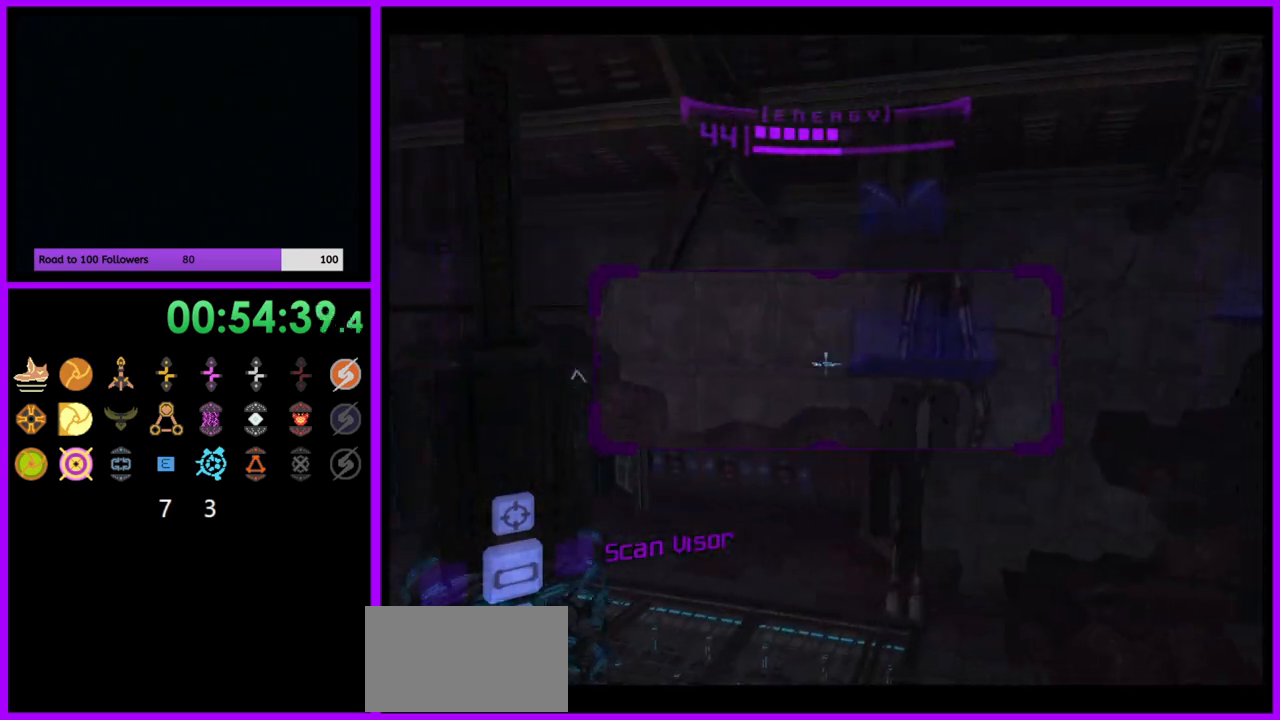
{"buttons": [], "left_stick": "up-left", "right_stick": "center", "events": [[33, "B", "down"], [117, "B", "up"], [267, "L1", "up"], [267, "left_stick", "up"], [350, "left_stick", "up-left"]]}
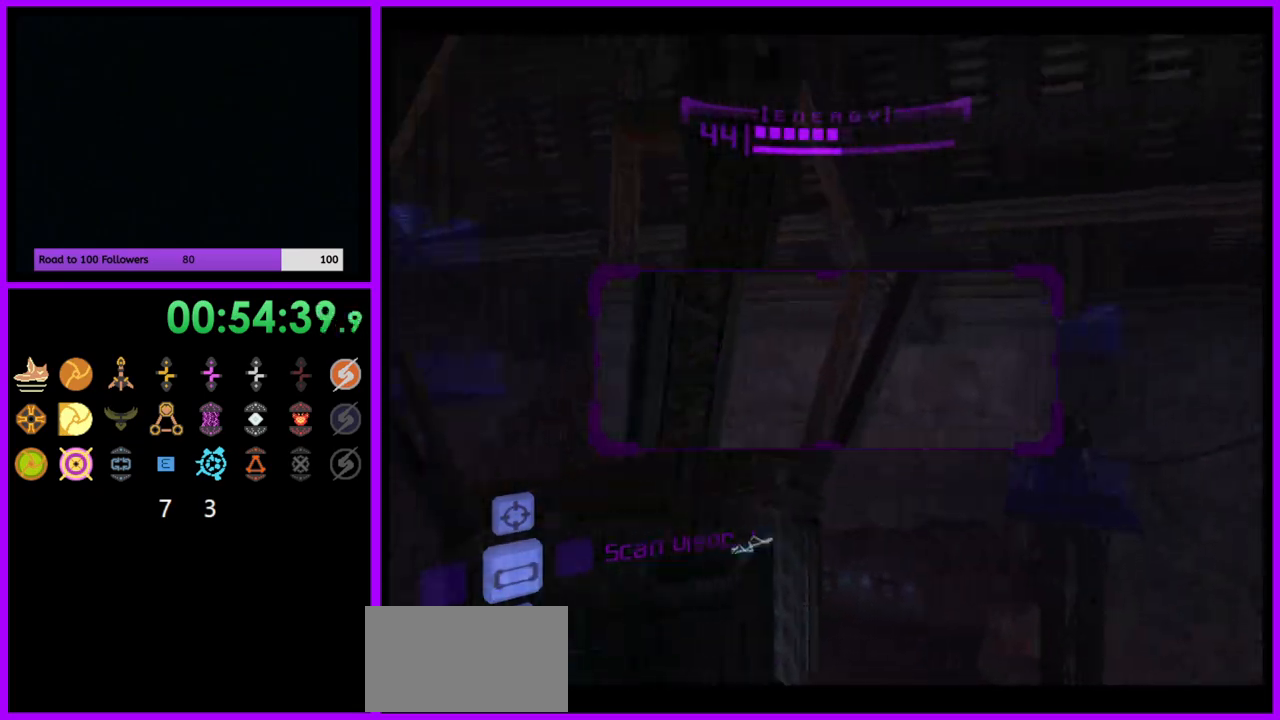
{"buttons": [], "left_stick": "up-left", "right_stick": "center", "events": [[300, "A", "down"], [383, "A", "up"]]}
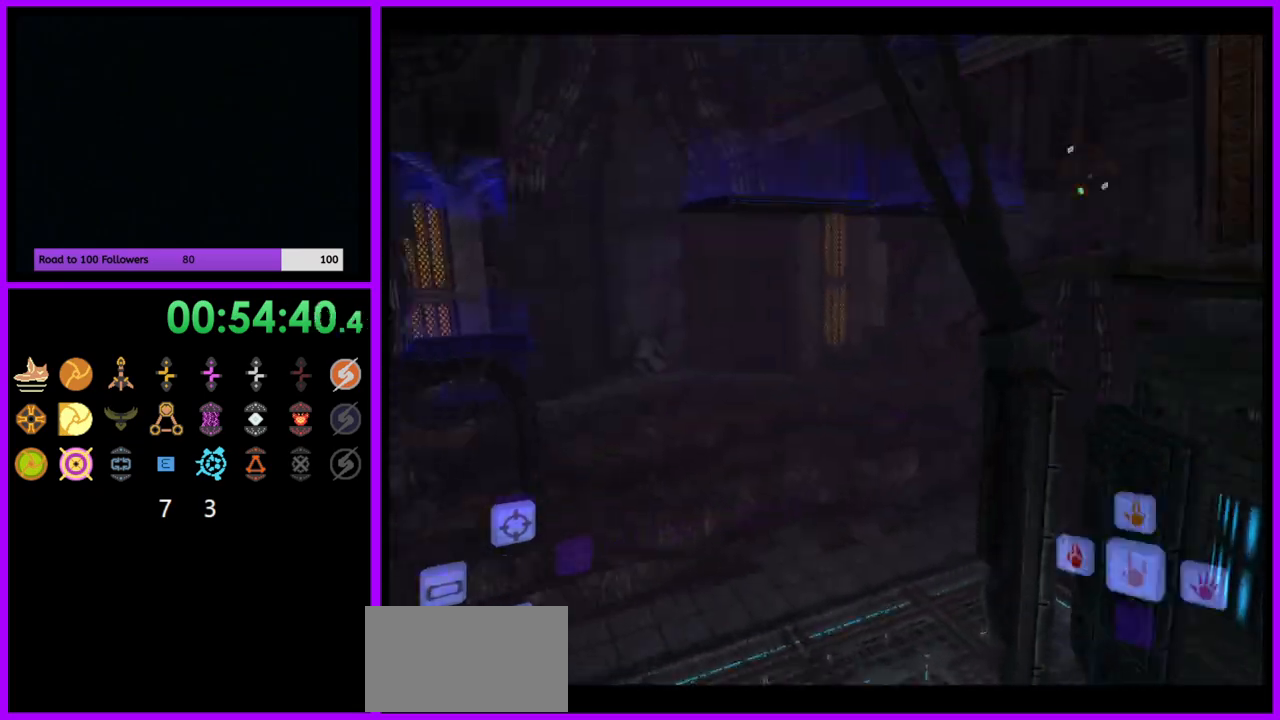
{"buttons": [], "left_stick": "up", "right_stick": "center", "events": [[250, "left_stick", "up"]]}
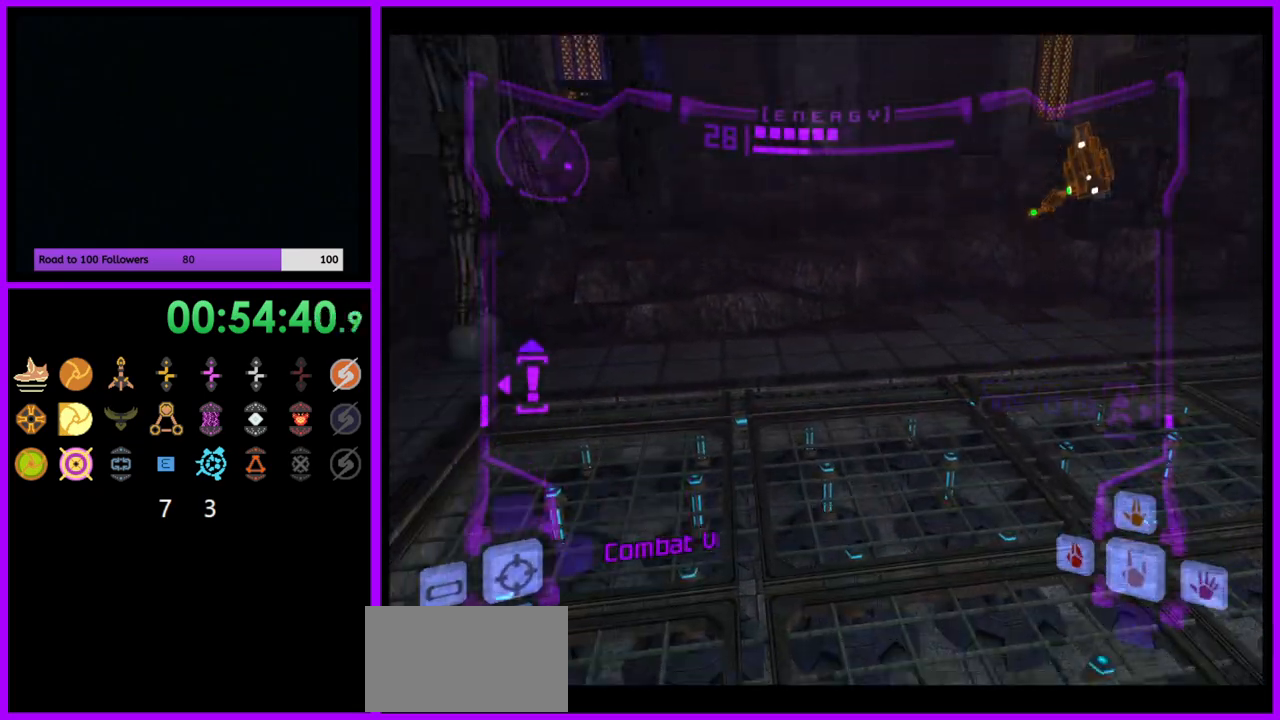
{"buttons": [], "left_stick": "up", "right_stick": "center", "events": [[100, "L1", "down"], [217, "B", "down"], [217, "left_stick", "up-left"], [333, "B", "up"], [333, "left_stick", "up"], [433, "L1", "up"]]}
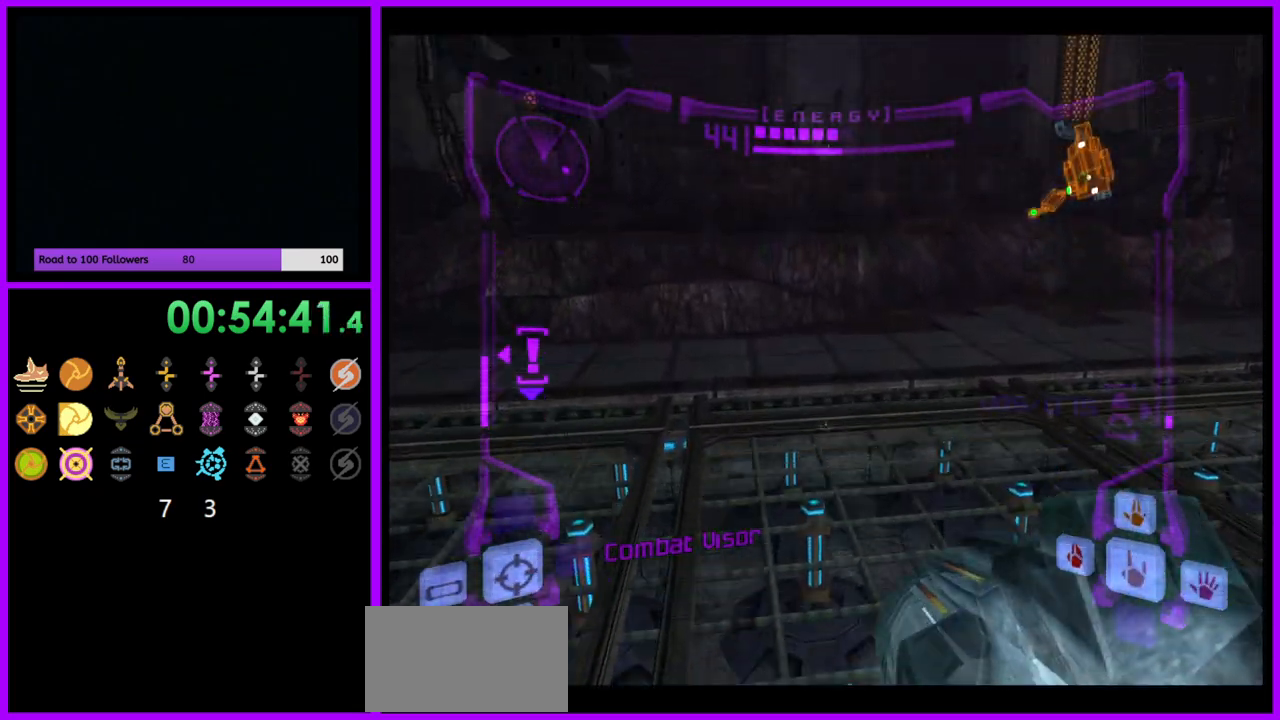
{"buttons": [], "left_stick": "up", "right_stick": "center", "events": []}
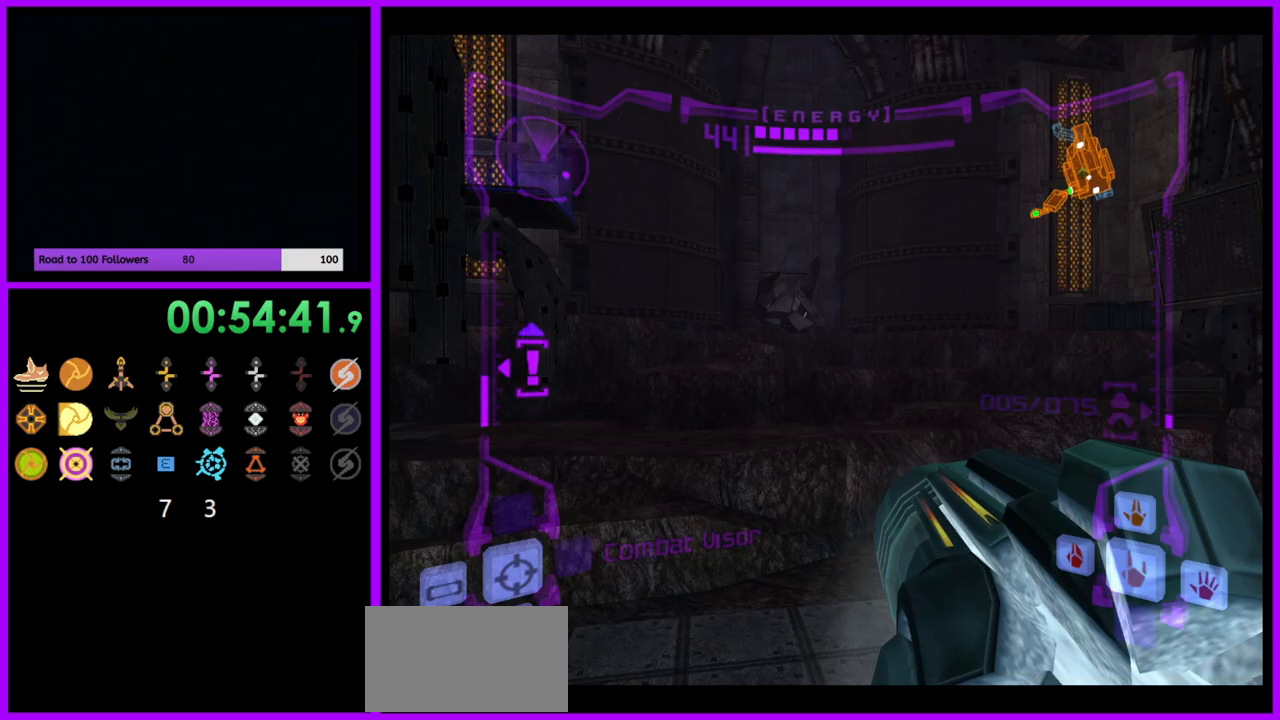
{"buttons": ["B", "L1"], "left_stick": "up", "right_stick": "center", "events": [[350, "L1", "down"], [400, "B", "down"]]}
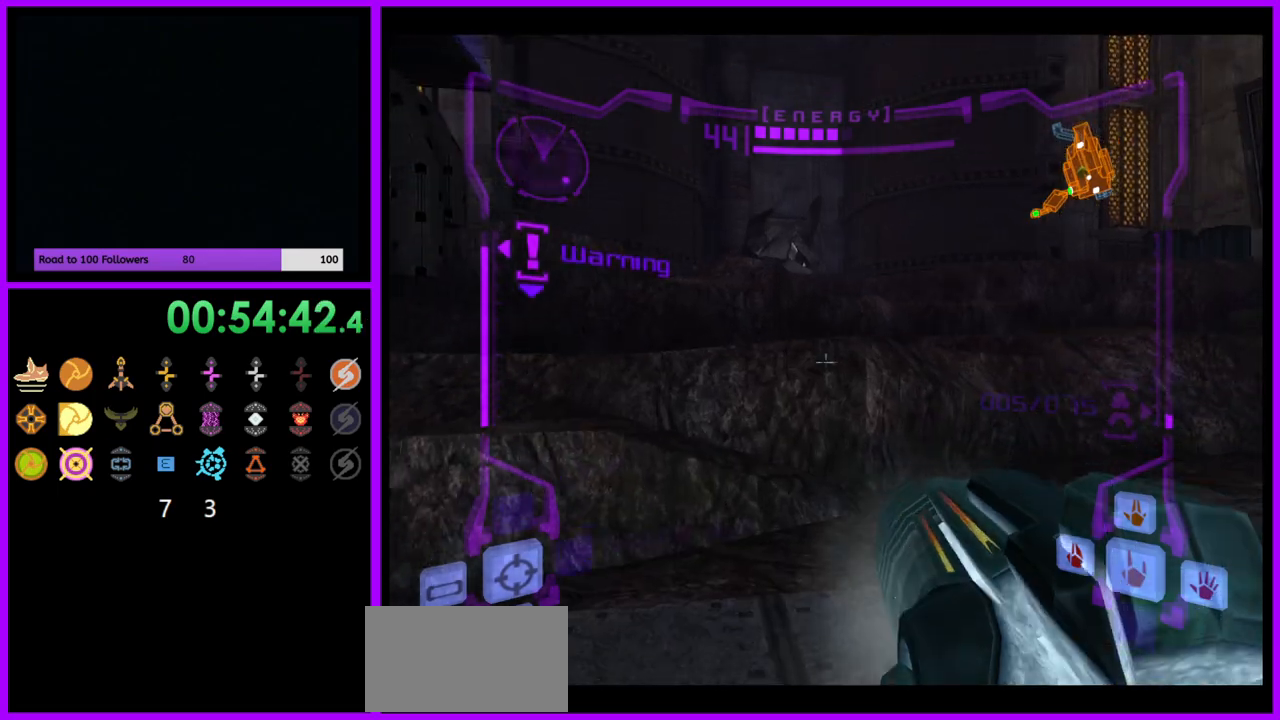
{"buttons": [], "left_stick": "up", "right_stick": "center", "events": [[17, "B", "up"], [150, "L1", "up"]]}
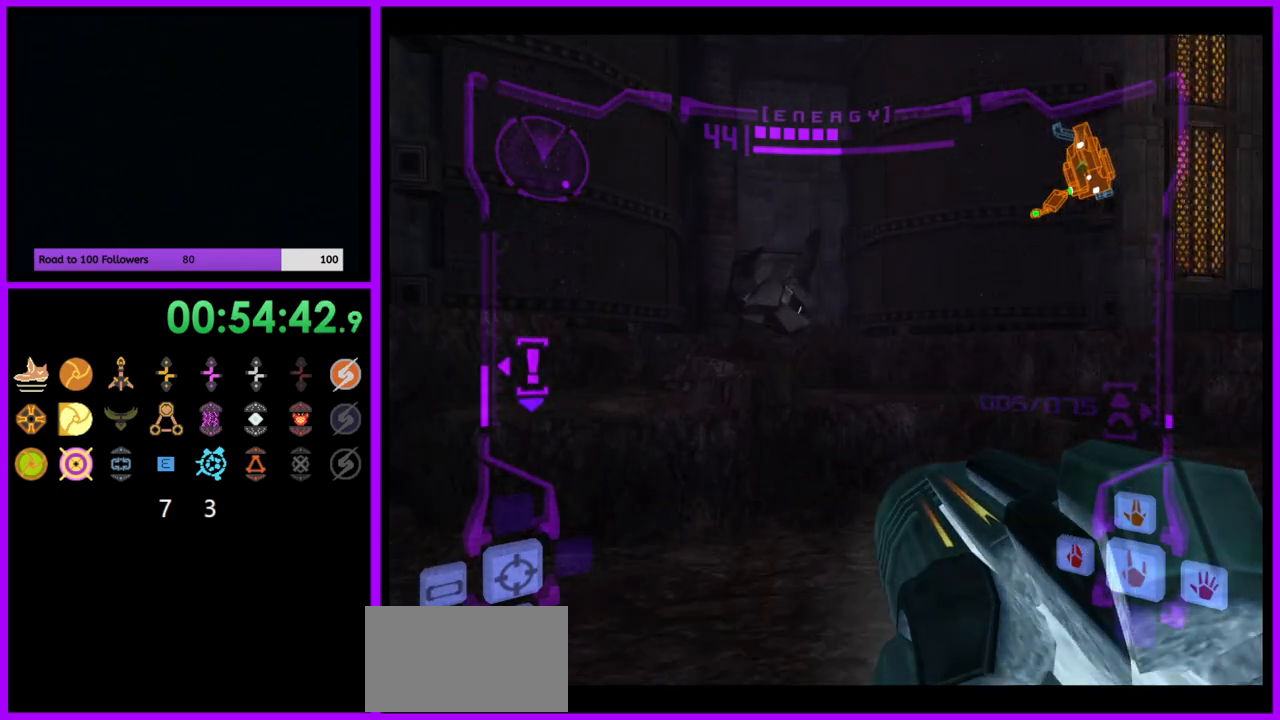
{"buttons": [], "left_stick": "up", "right_stick": "center", "events": [[217, "L1", "down"], [233, "B", "down"], [350, "B", "up"], [467, "L1", "up"]]}
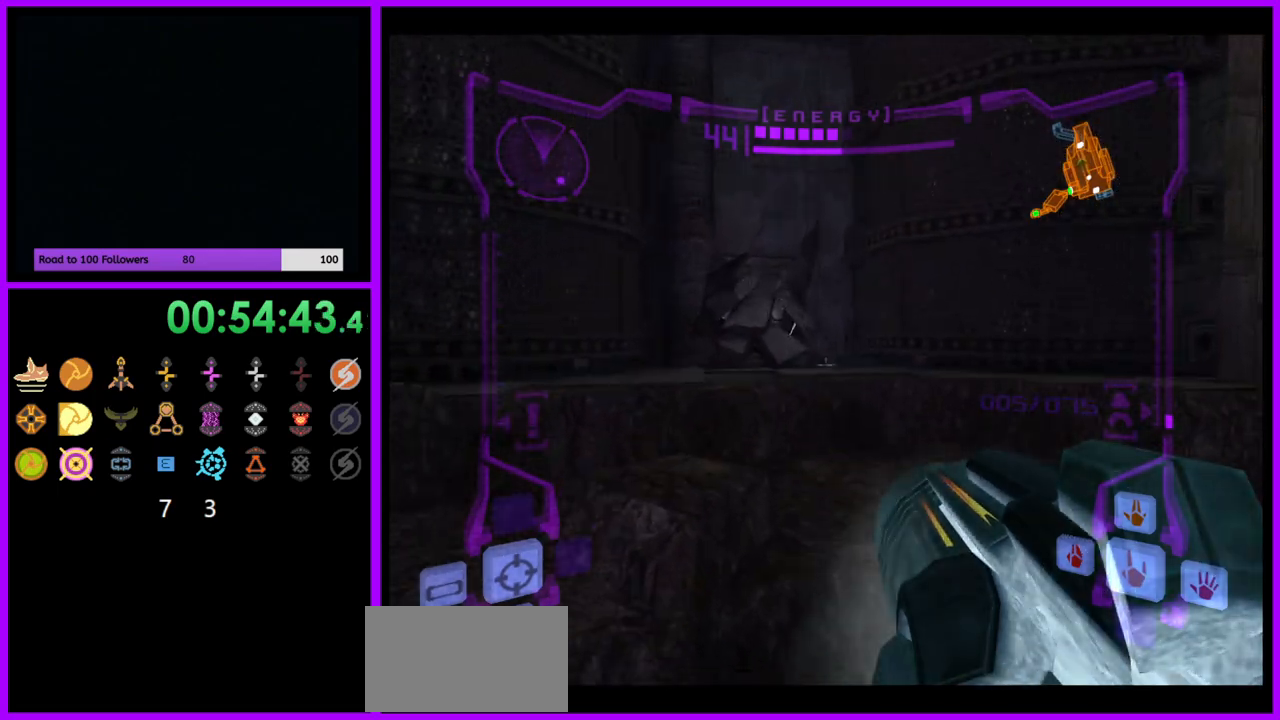
{"buttons": [], "left_stick": "up-right", "right_stick": "center", "events": [[50, "left_stick", "up-right"], [150, "left_stick", "right"], [500, "left_stick", "up-right"]]}
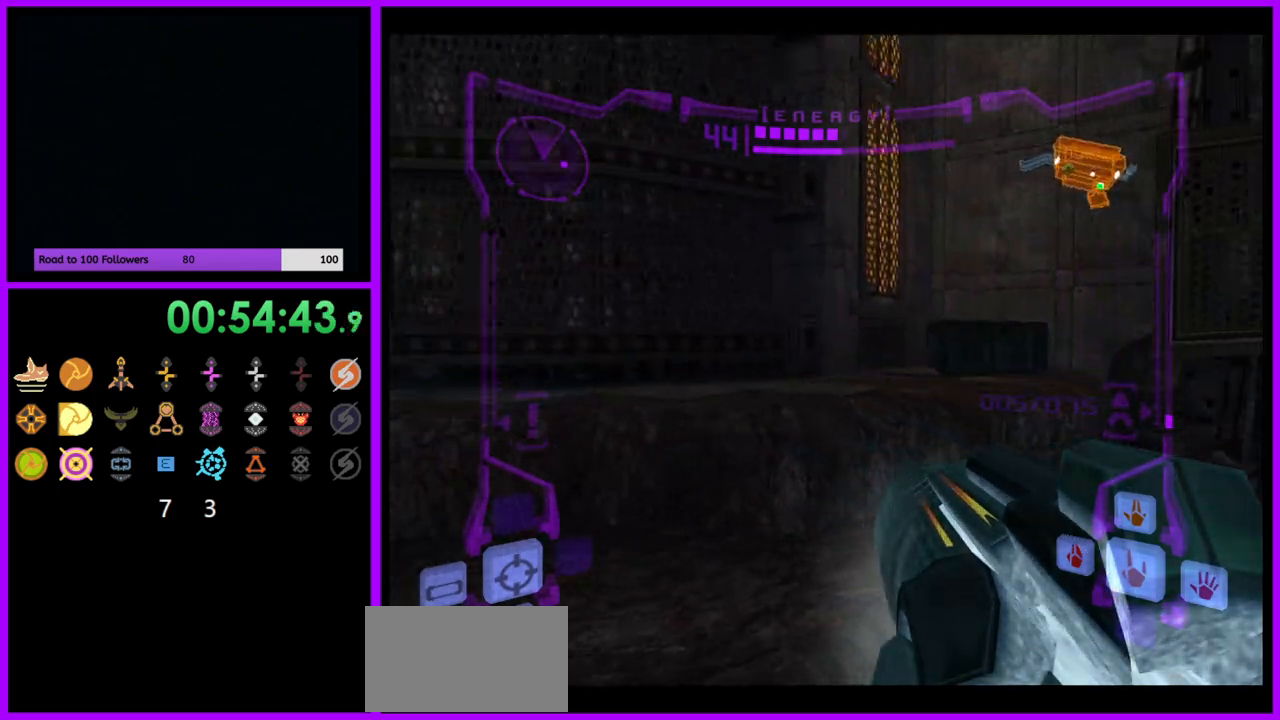
{"buttons": ["A", "L1"], "left_stick": "left", "right_stick": "center", "events": [[233, "B", "down"], [317, "B", "up"], [383, "L1", "down"], [417, "left_stick", "left"], [467, "A", "down"]]}
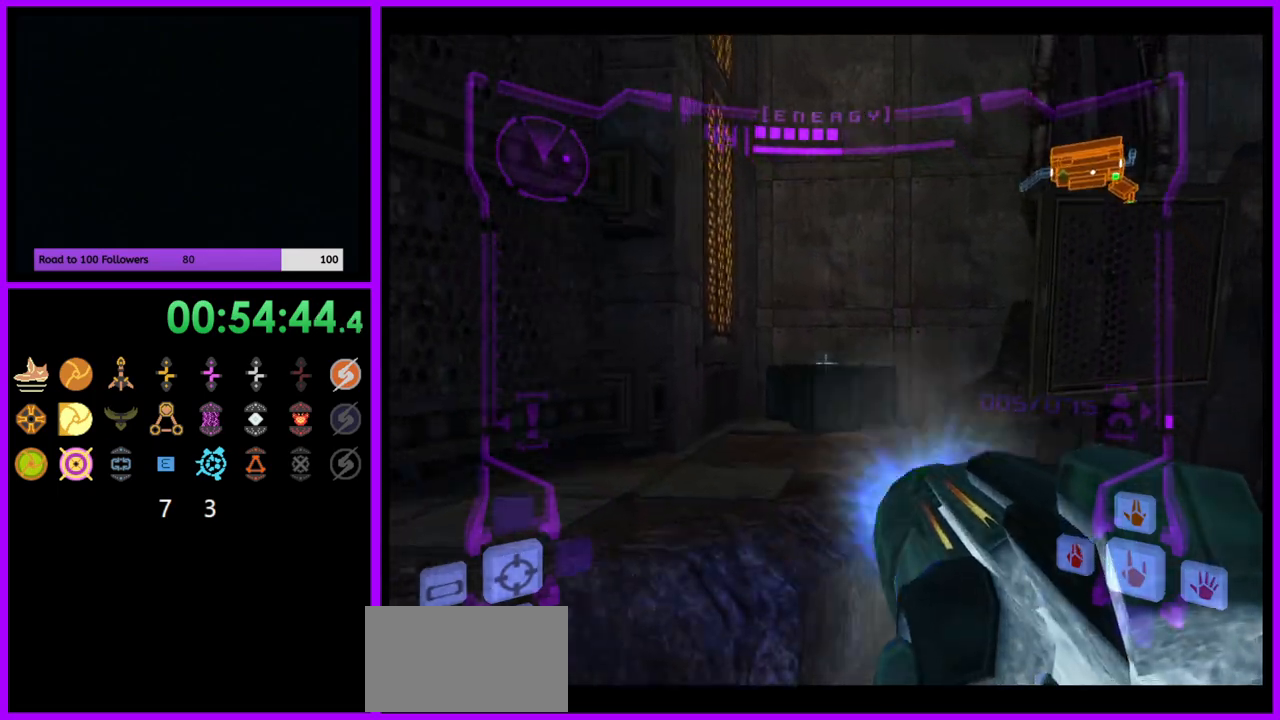
{"buttons": [], "left_stick": "left", "right_stick": "center", "events": [[17, "A", "up"], [300, "L1", "up"]]}
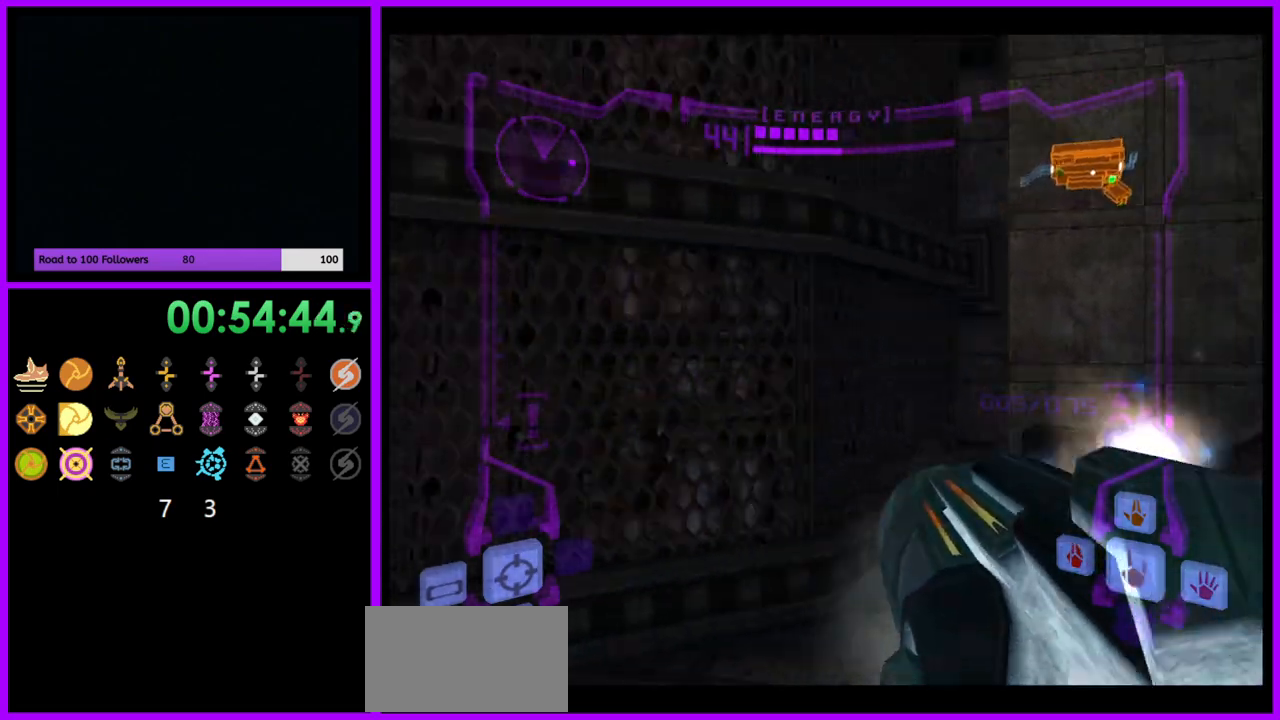
{"buttons": [], "left_stick": "up-left", "right_stick": "center", "events": [[133, "left_stick", "up-left"], [350, "X", "down"], [450, "X", "up"]]}
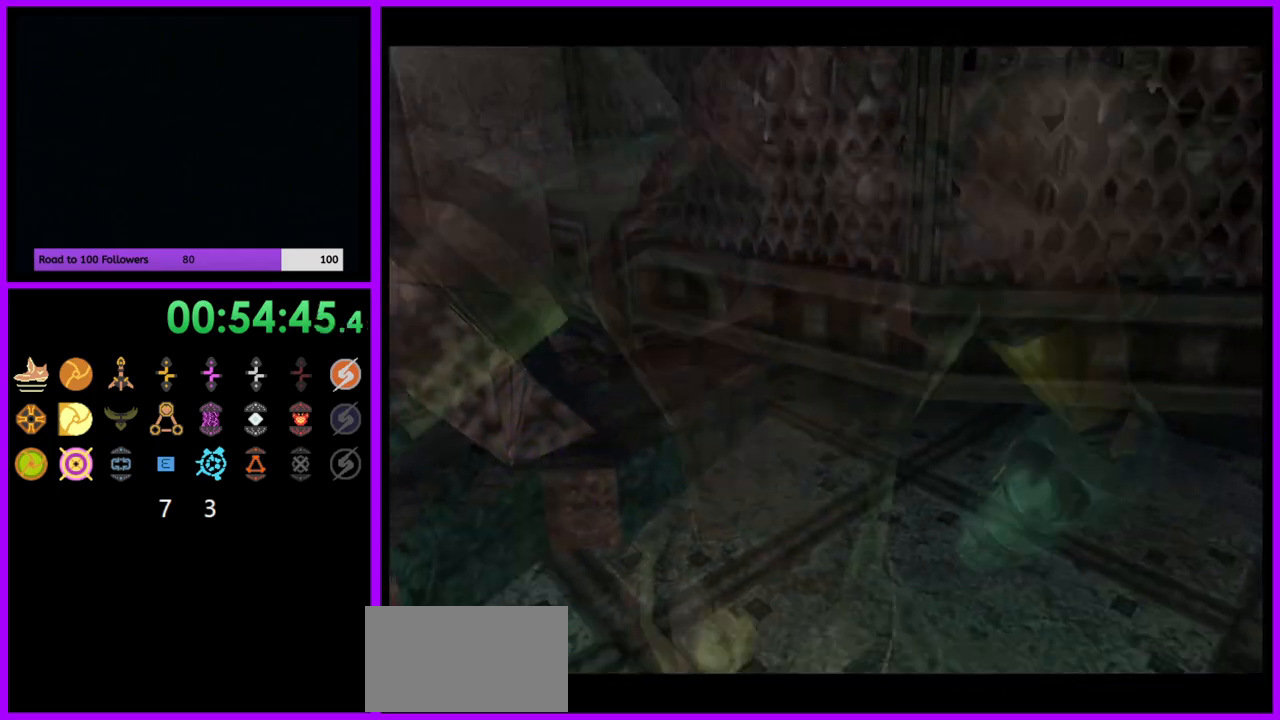
{"buttons": [], "left_stick": "left", "right_stick": "center", "events": [[133, "left_stick", "center"], [383, "left_stick", "left"]]}
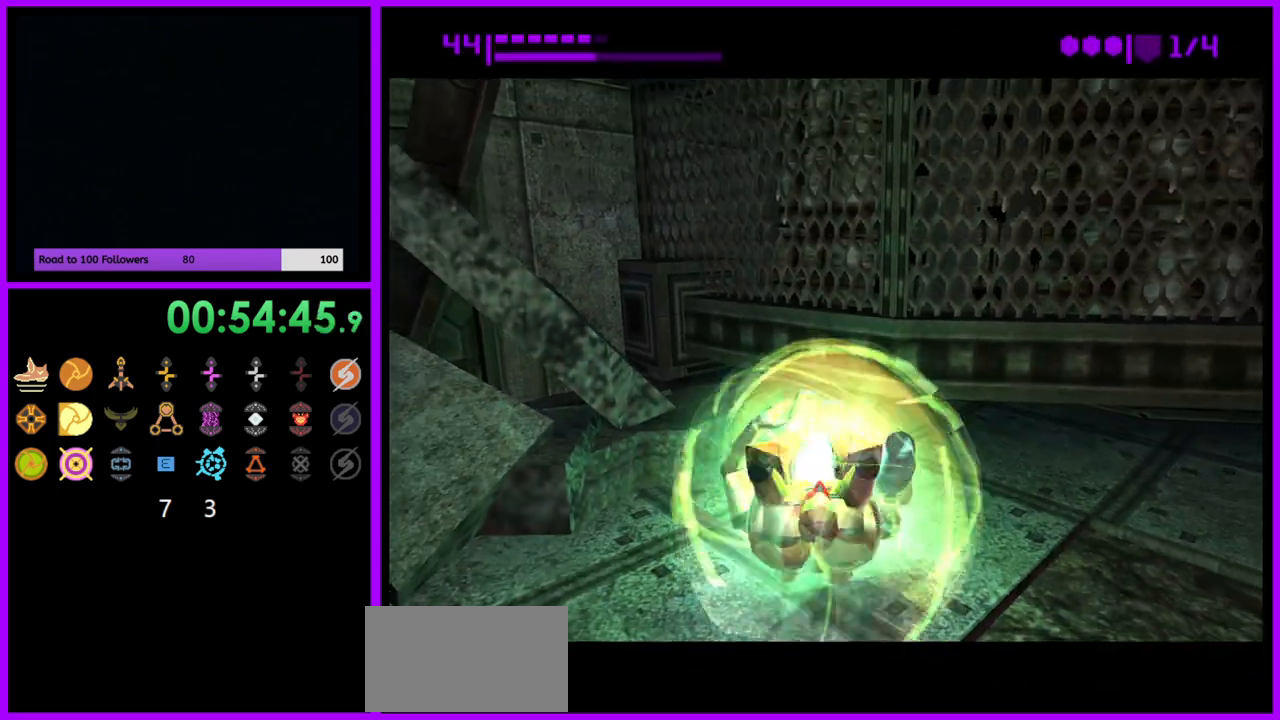
{"buttons": [], "left_stick": "center", "right_stick": "center", "events": [[483, "left_stick", "center"]]}
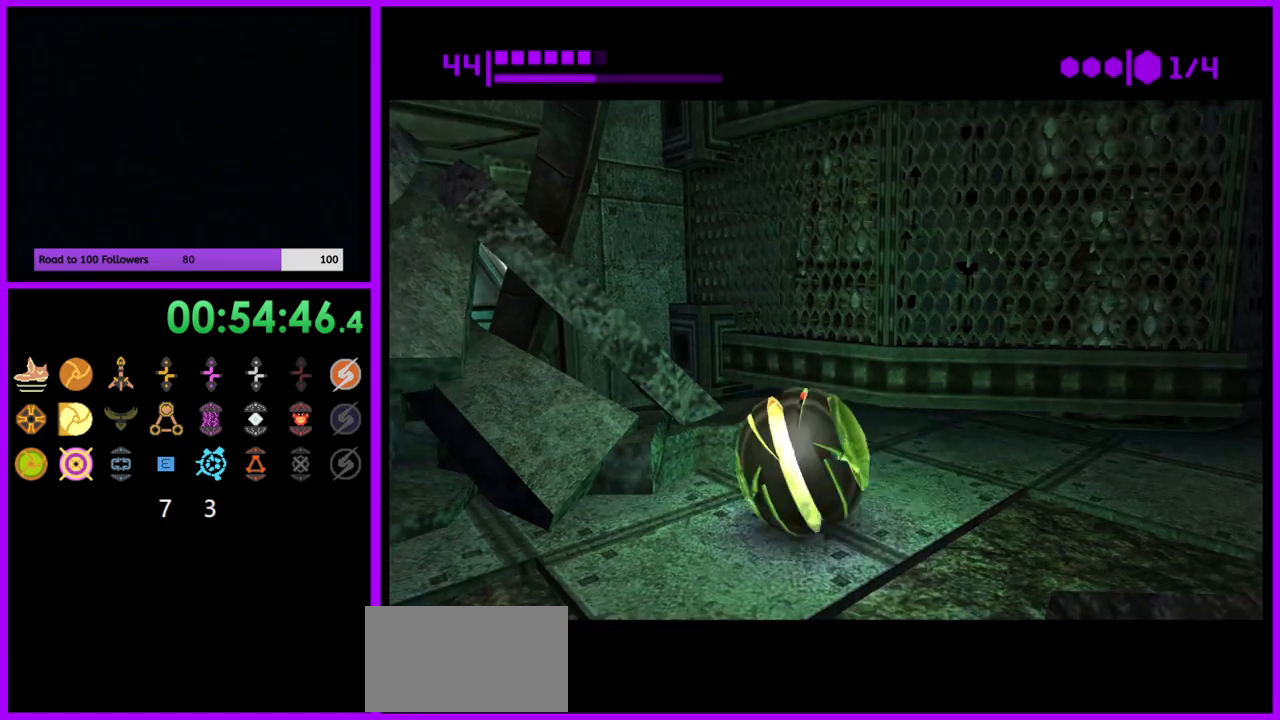
{"buttons": [], "left_stick": "right", "right_stick": "center", "events": [[17, "Y", "down"], [67, "left_stick", "right"], [150, "Y", "up"]]}
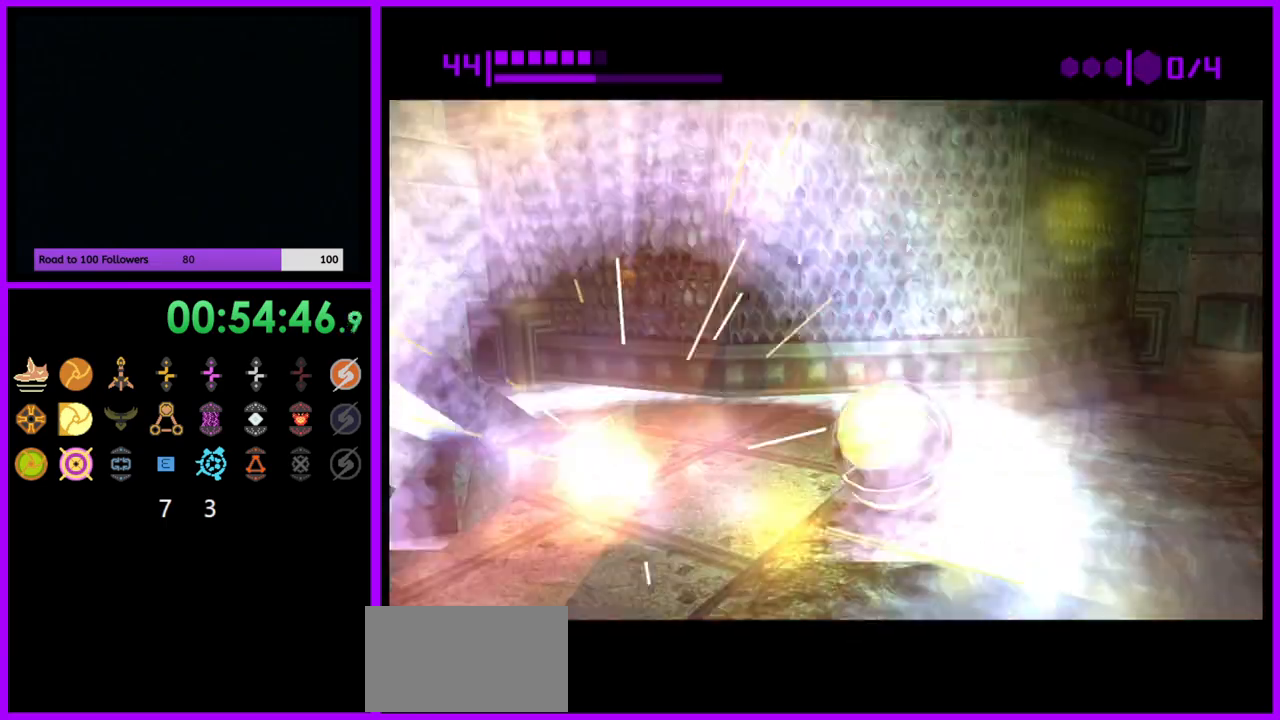
{"buttons": [], "left_stick": "up-left", "right_stick": "center", "events": [[100, "left_stick", "up-right"], [133, "X", "down"], [217, "X", "up"], [217, "left_stick", "up"], [467, "left_stick", "up-left"]]}
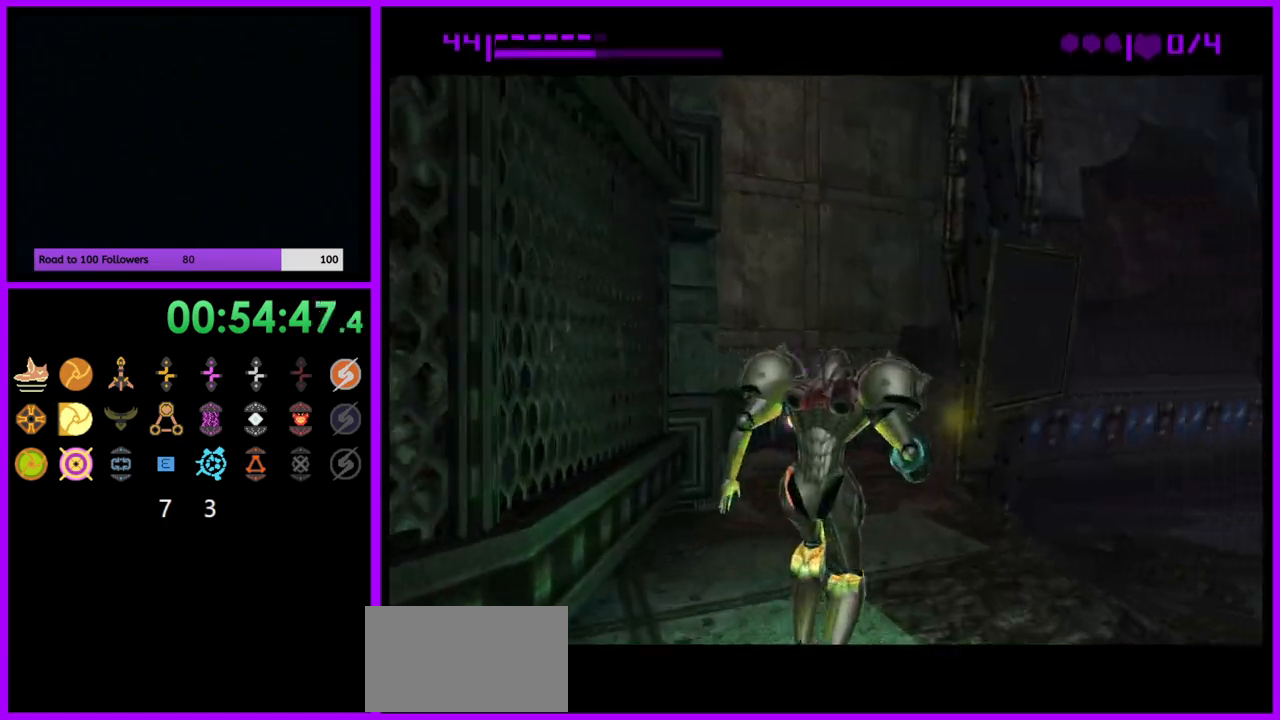
{"buttons": [], "left_stick": "left", "right_stick": "center", "events": [[467, "left_stick", "left"]]}
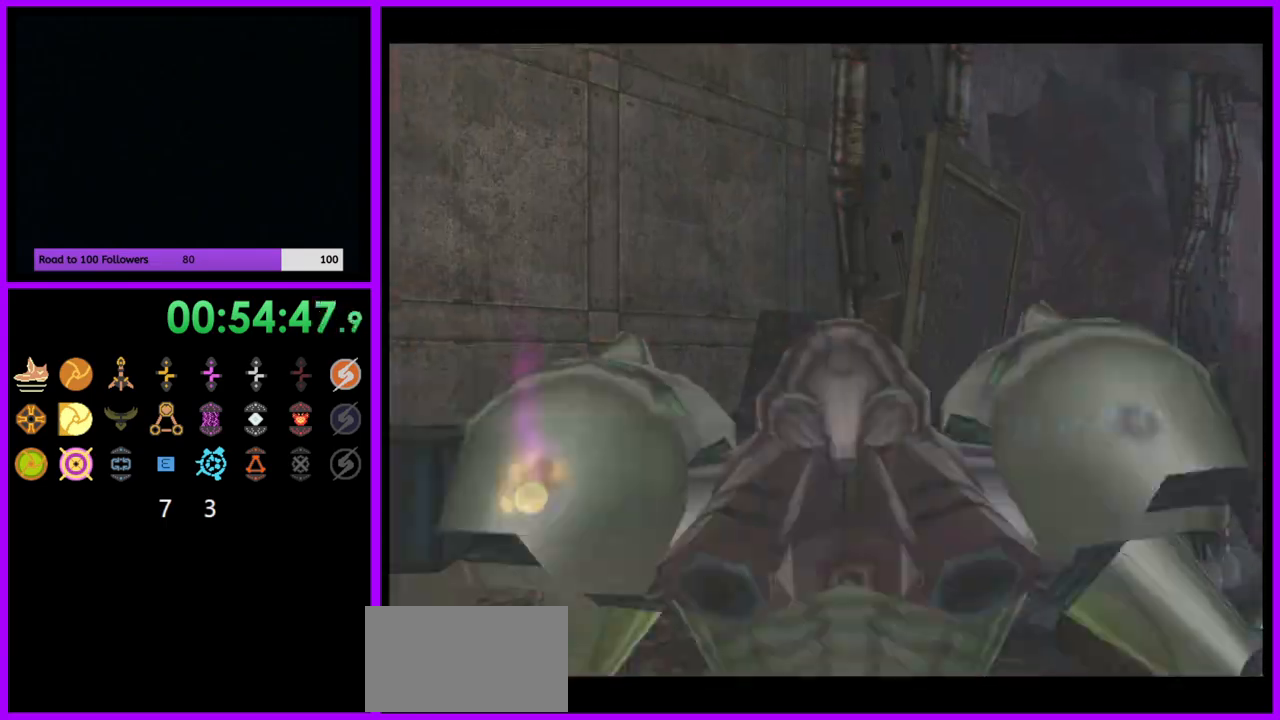
{"buttons": ["R1"], "left_stick": "up-left", "right_stick": "center", "events": [[117, "R1", "down"], [367, "left_stick", "up-left"]]}